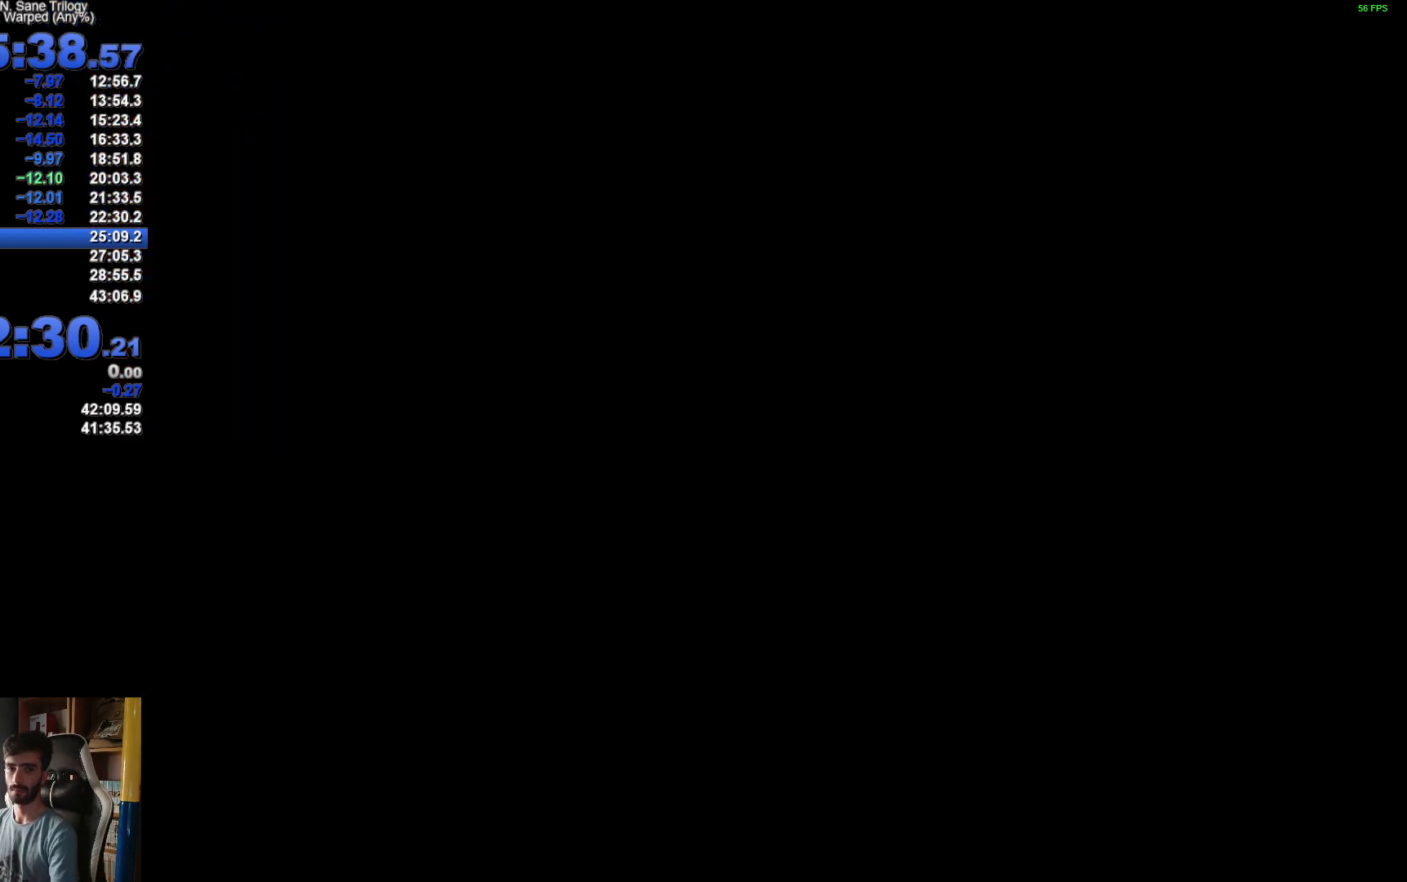
Gameplay with a controller (Xbox layout); each line is a JSON object with the inputs held at the frame after it. "events" lists button and stick changes between this image and that frame as [ms after this image, input, new state], when the widget could be followed in between.
{"buttons": [], "left_stick": "center", "right_stick": "center", "events": [[150, "Y", "down"], [250, "Y", "up"], [350, "Y", "down"], [433, "Y", "up"]]}
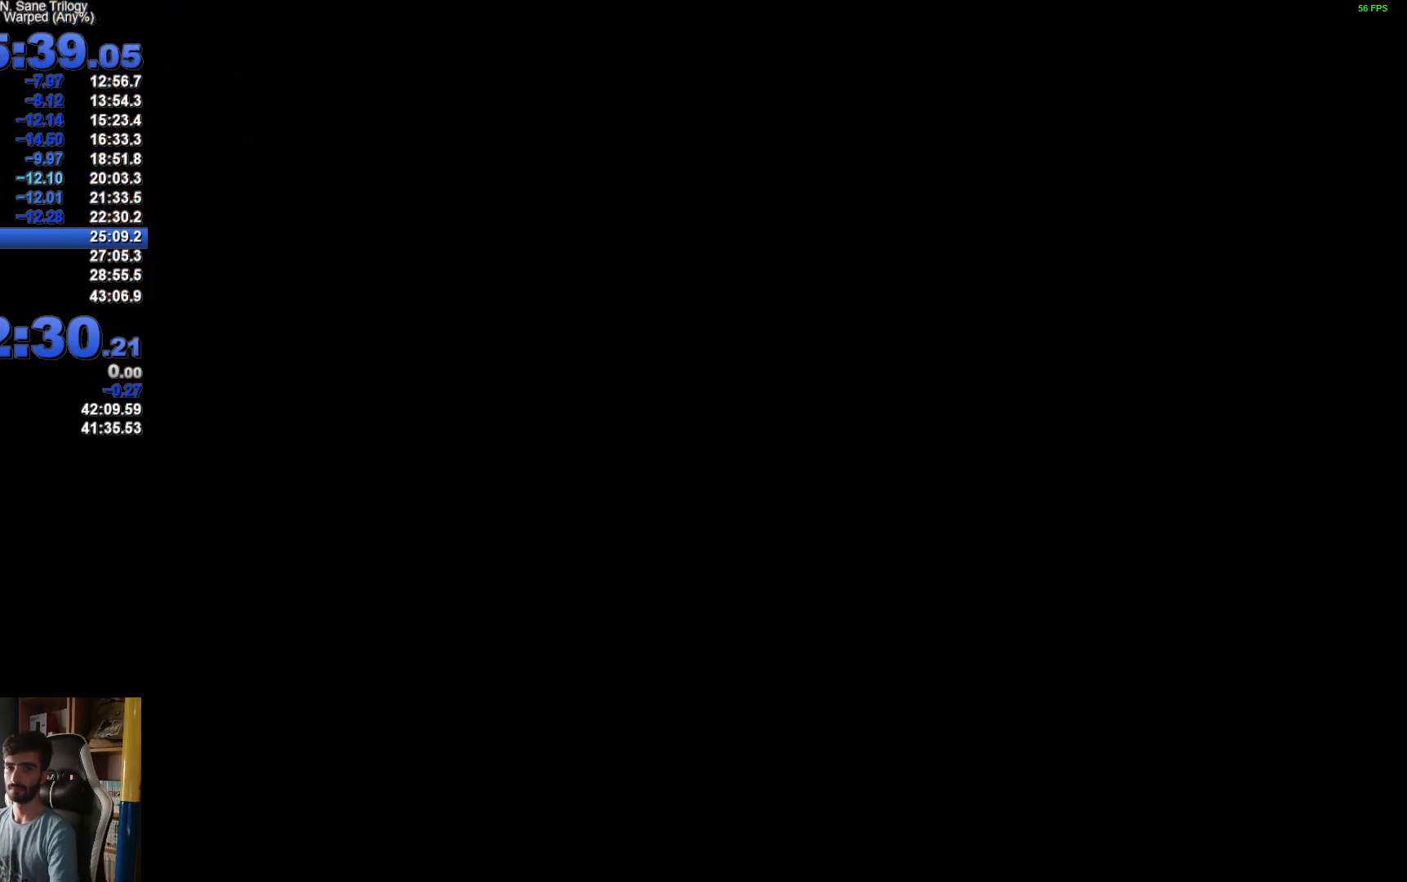
{"buttons": ["Y"], "left_stick": "center", "right_stick": "center", "events": [[17, "Y", "down"], [83, "Y", "up"], [183, "Y", "down"], [250, "Y", "up"], [333, "Y", "down"], [417, "Y", "up"], [483, "Y", "down"]]}
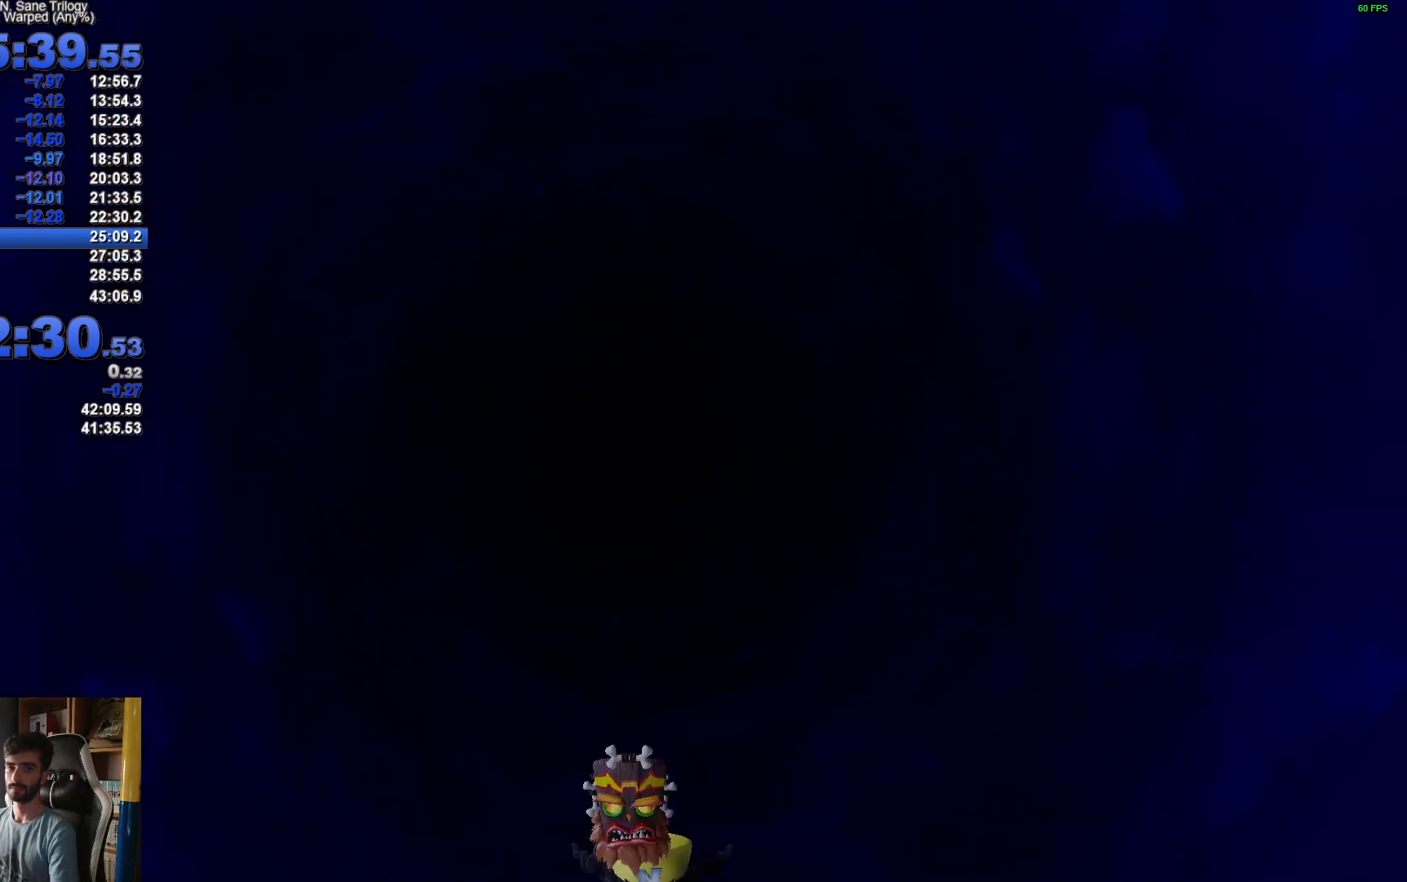
{"buttons": ["Y"], "left_stick": "center", "right_stick": "center", "events": [[67, "Y", "up"], [133, "Y", "down"], [217, "Y", "up"], [283, "Y", "down"], [367, "Y", "up"], [433, "Y", "down"]]}
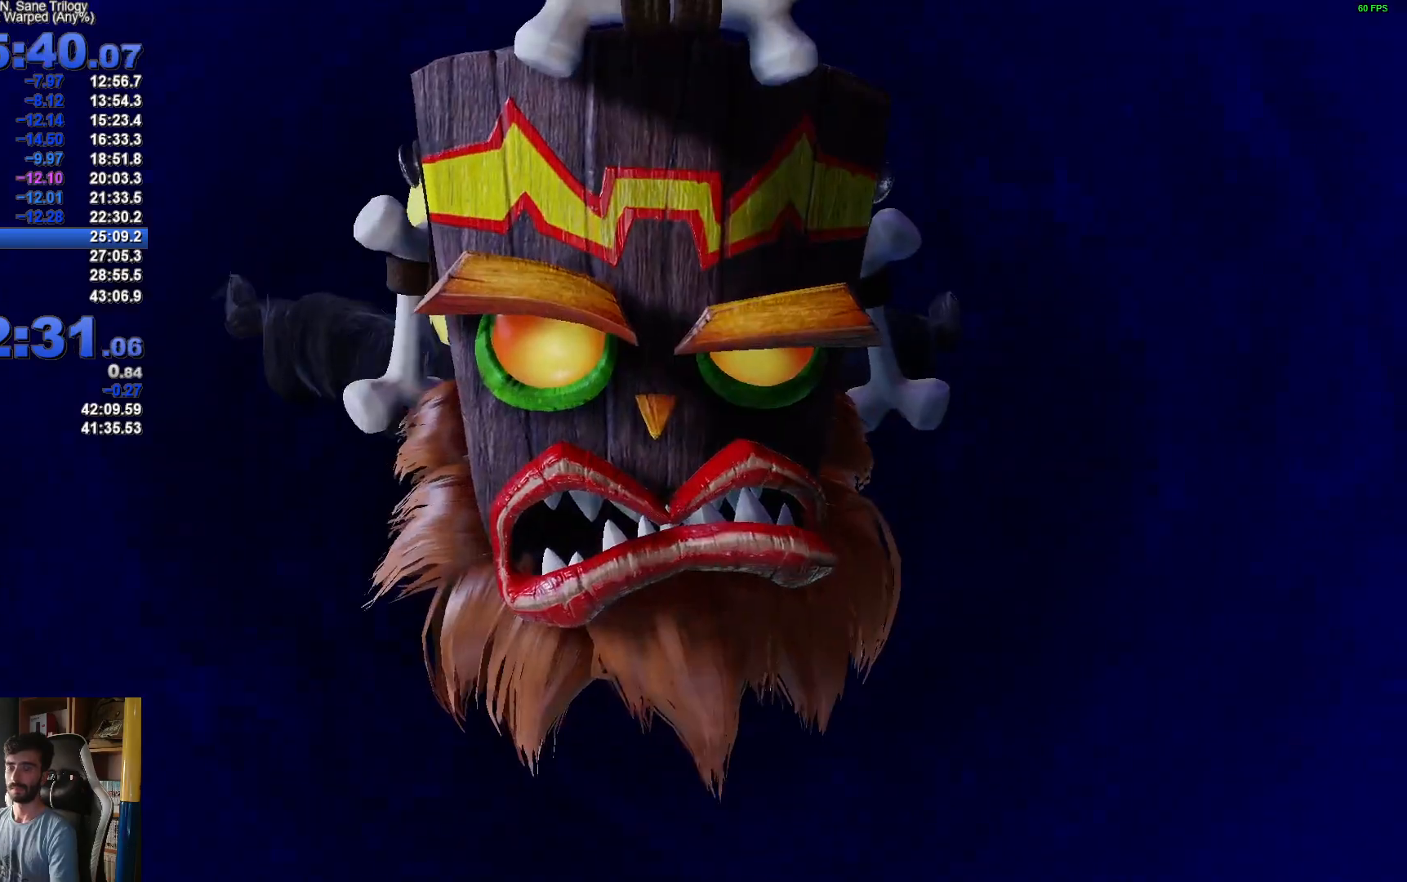
{"buttons": [], "left_stick": "center", "right_stick": "center", "events": [[17, "Y", "up"], [83, "Y", "down"], [167, "Y", "up"], [233, "Y", "down"], [317, "Y", "up"], [400, "Y", "down"], [467, "Y", "up"]]}
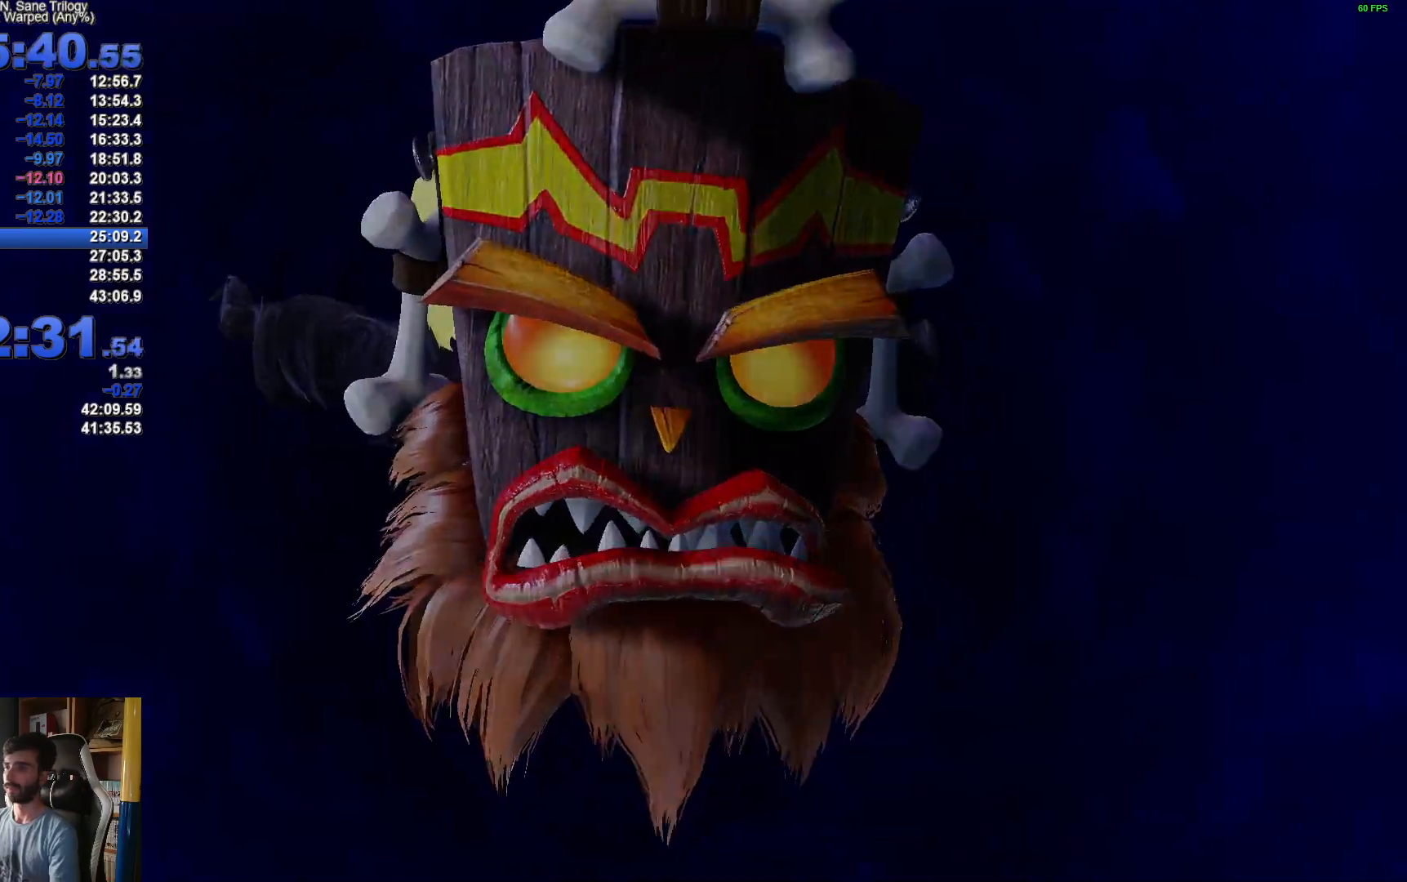
{"buttons": [], "left_stick": "center", "right_stick": "center", "events": [[50, "Y", "down"], [117, "Y", "up"], [200, "Y", "down"], [283, "Y", "up"]]}
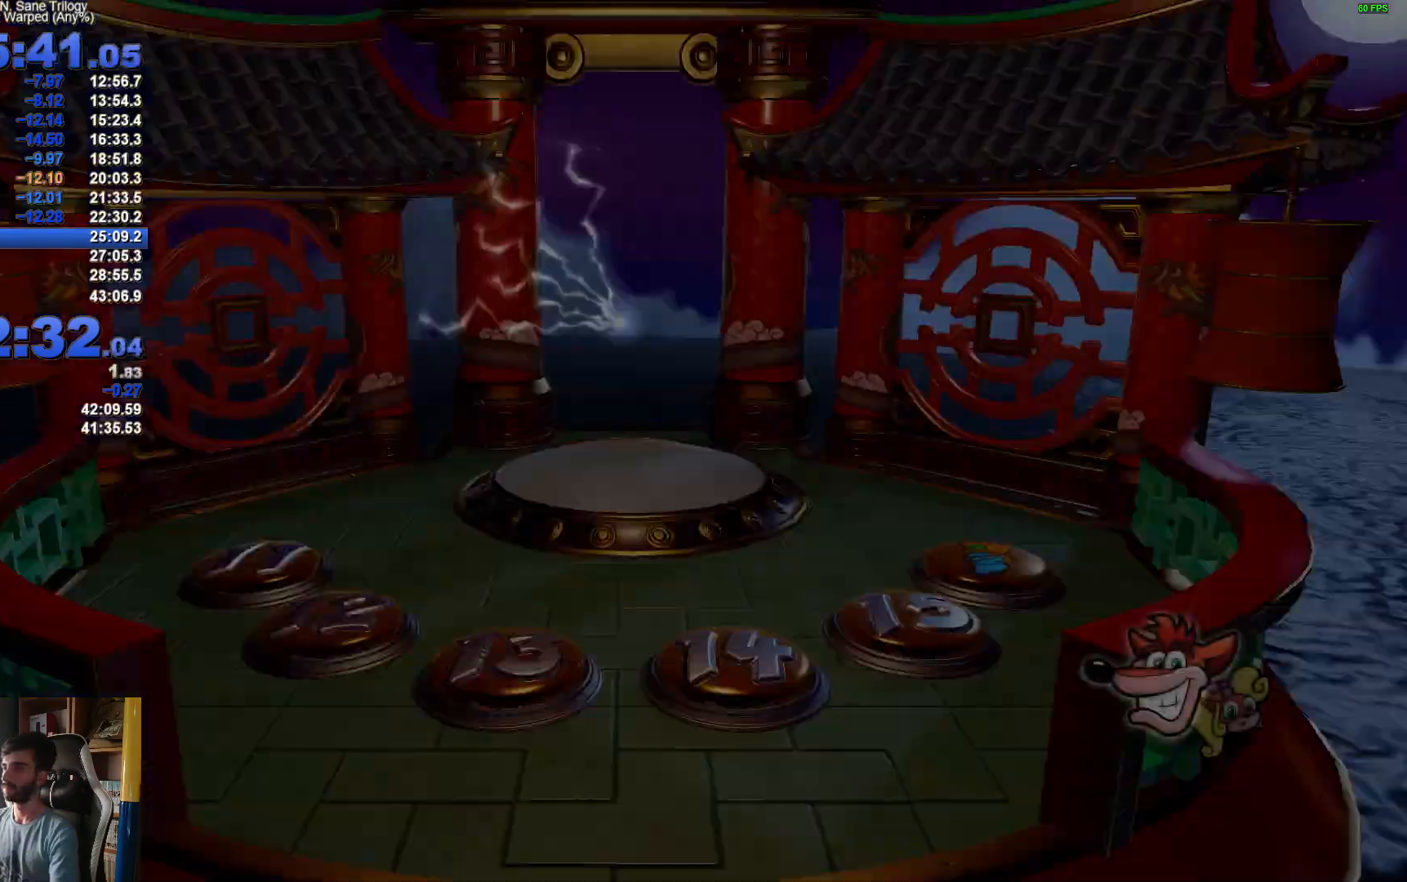
{"buttons": [], "left_stick": "center", "right_stick": "center", "events": []}
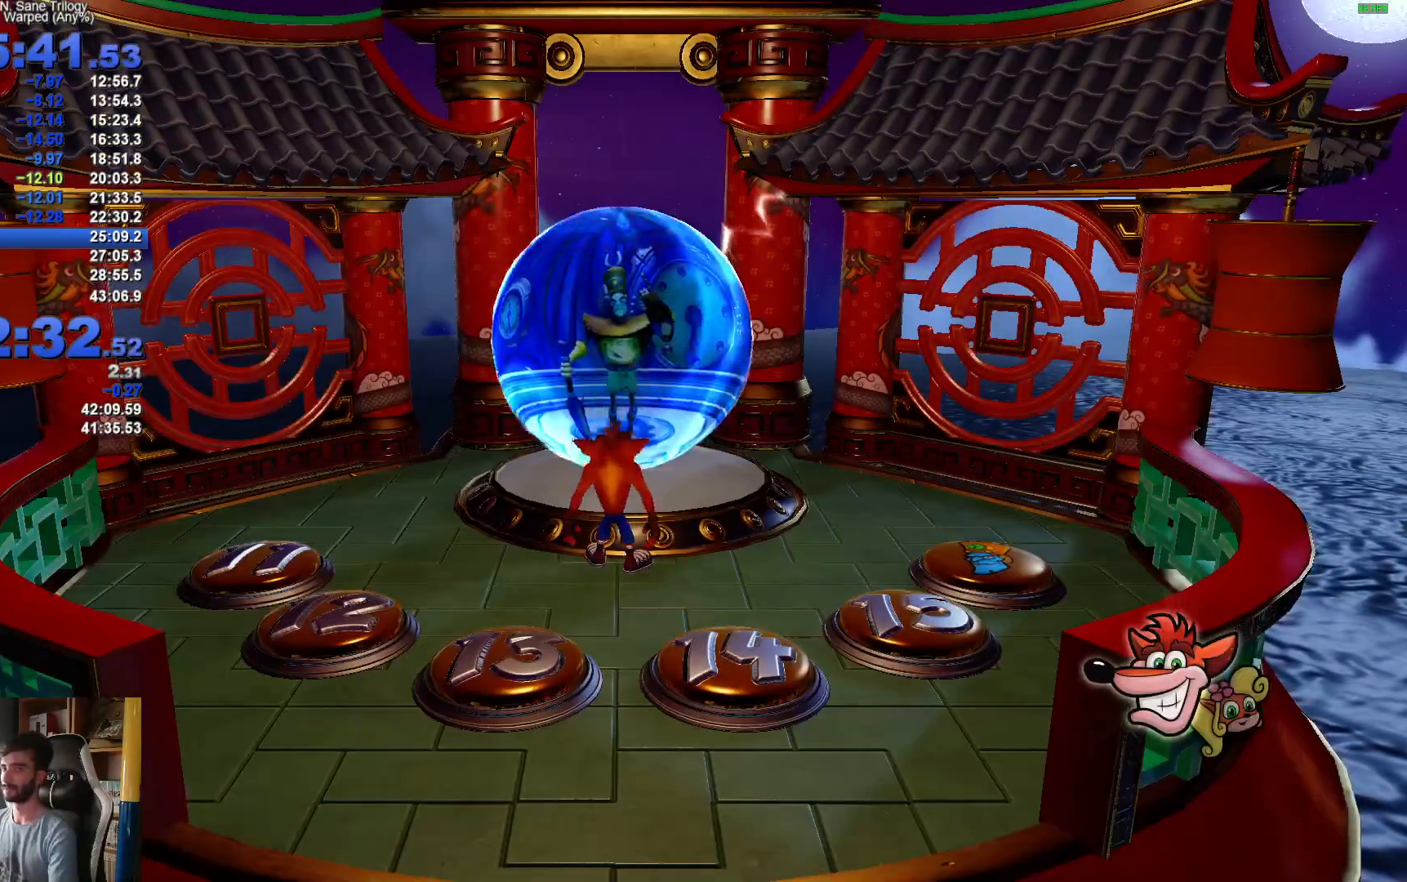
{"buttons": [], "left_stick": "down-right", "right_stick": "center", "events": [[200, "left_stick", "down-right"]]}
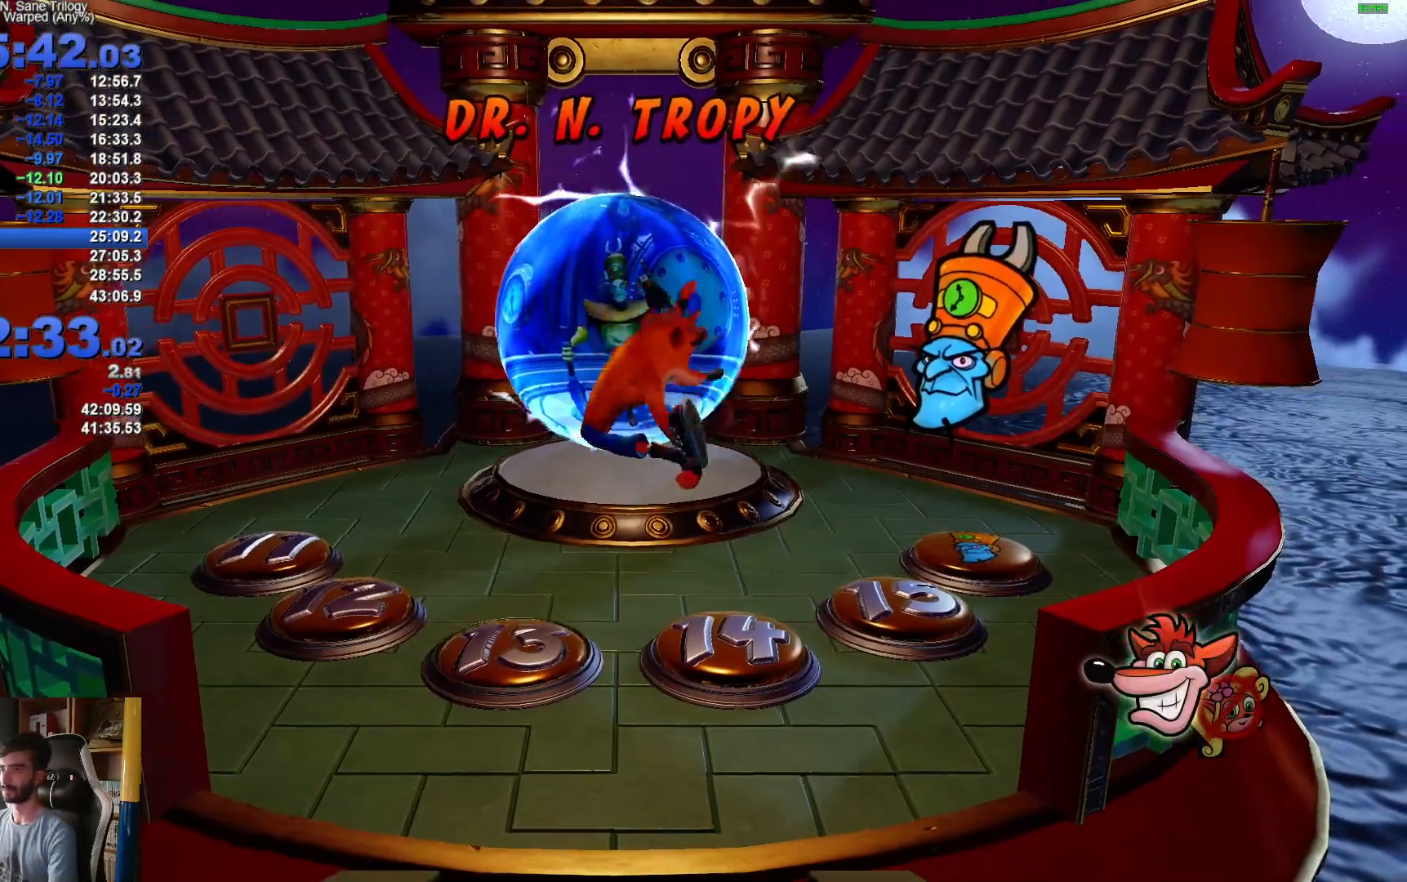
{"buttons": [], "left_stick": "down-right", "right_stick": "center", "events": []}
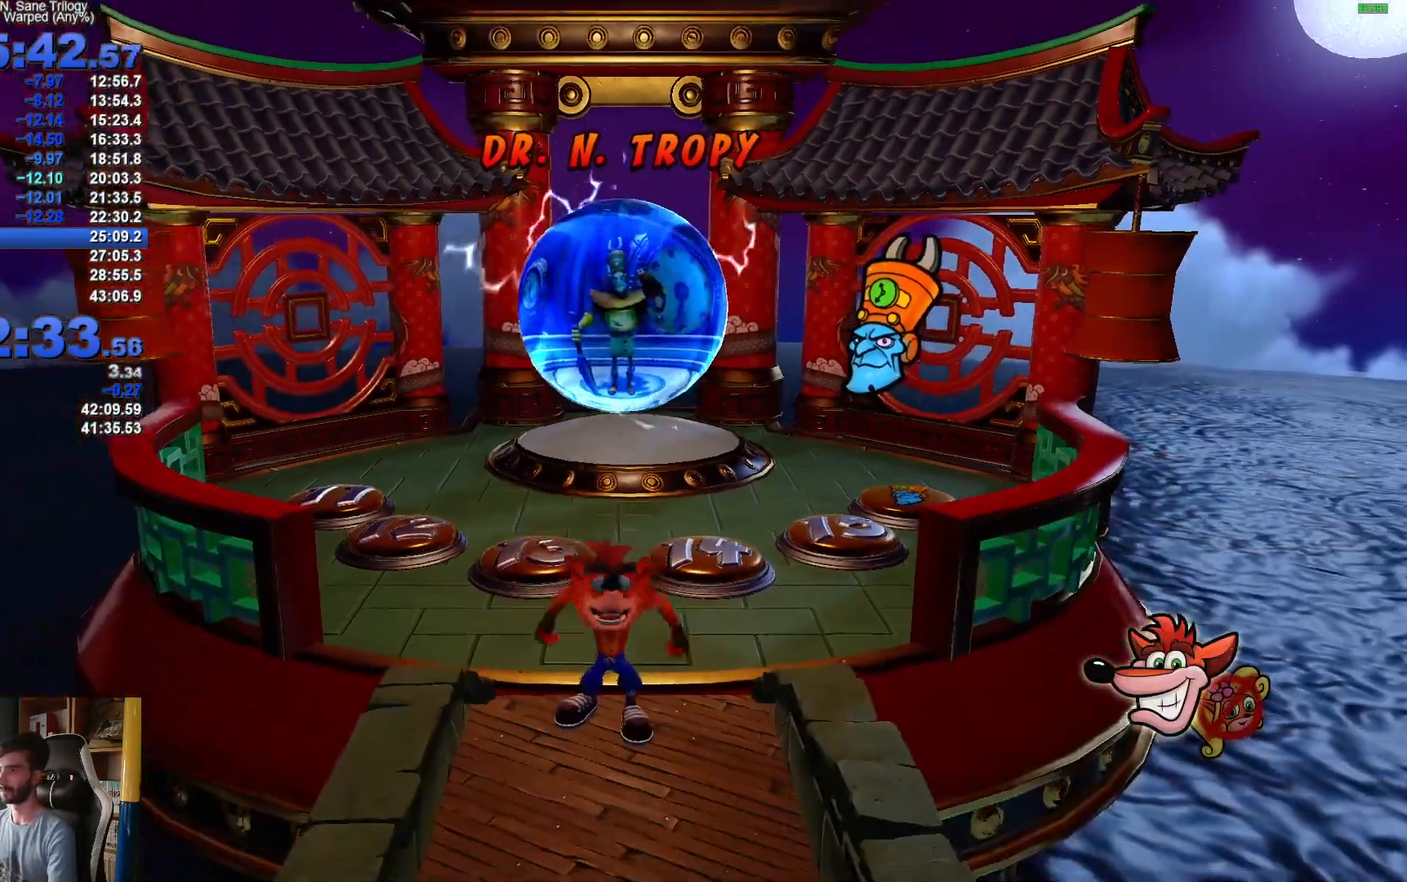
{"buttons": [], "left_stick": "down-right", "right_stick": "center", "events": []}
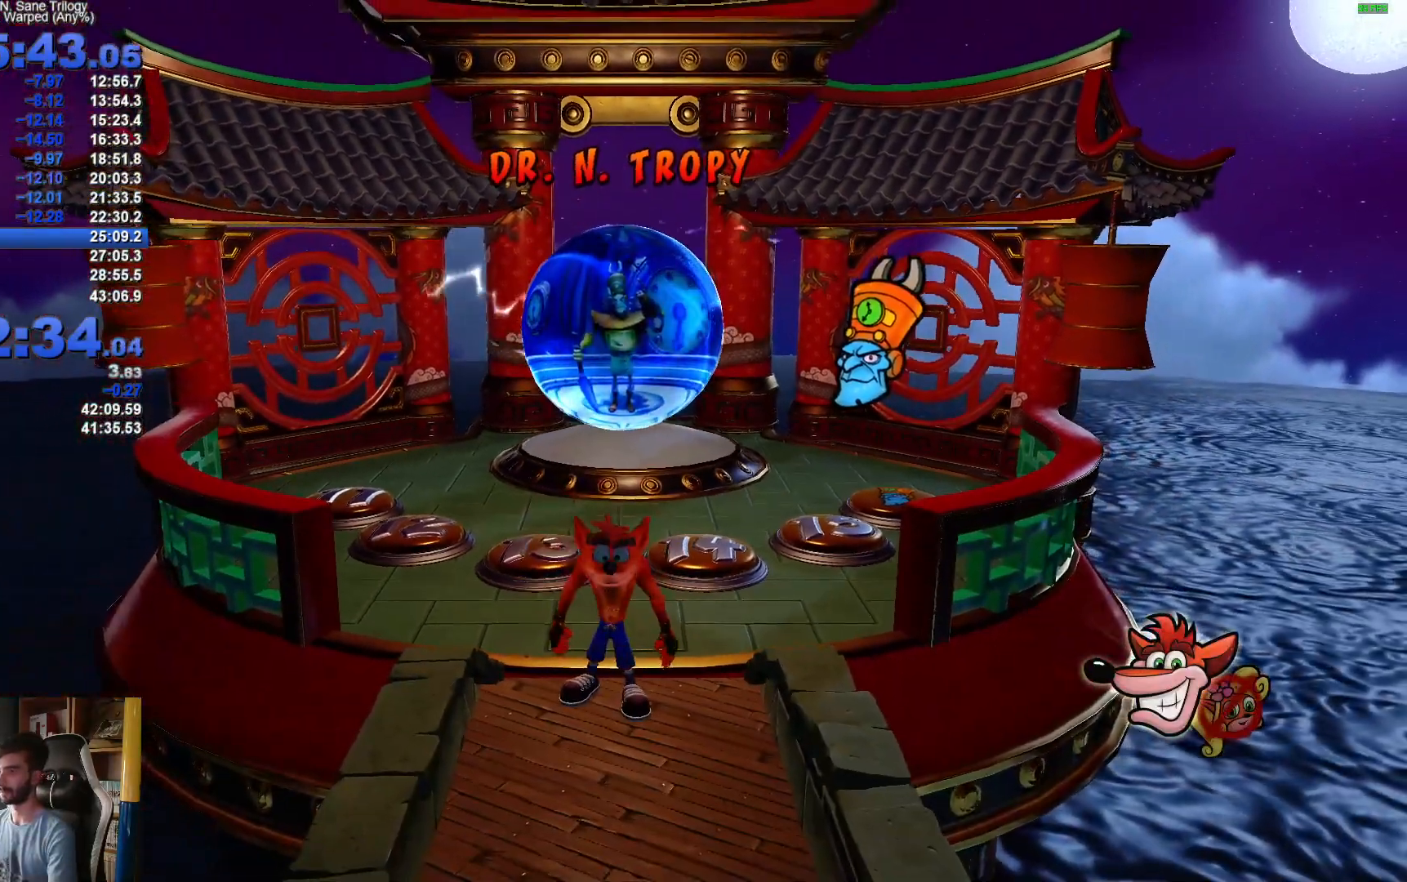
{"buttons": [], "left_stick": "down-right", "right_stick": "center", "events": [[217, "R1", "down"], [350, "X", "down"], [383, "R1", "up"], [400, "A", "down"], [483, "A", "up"], [483, "X", "up"]]}
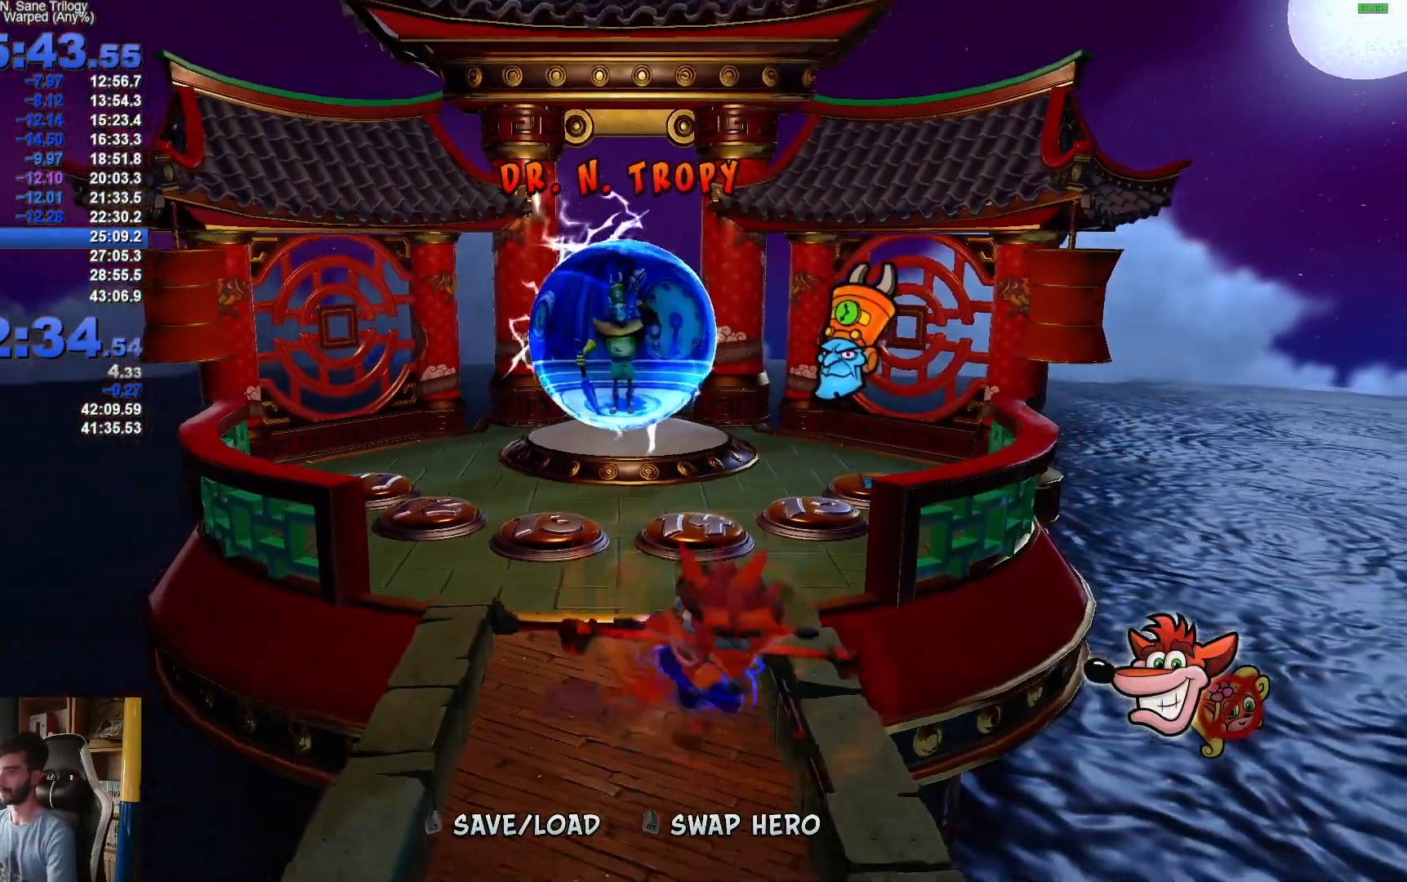
{"buttons": [], "left_stick": "down-right", "right_stick": "center", "events": [[50, "X", "down"], [150, "X", "up"]]}
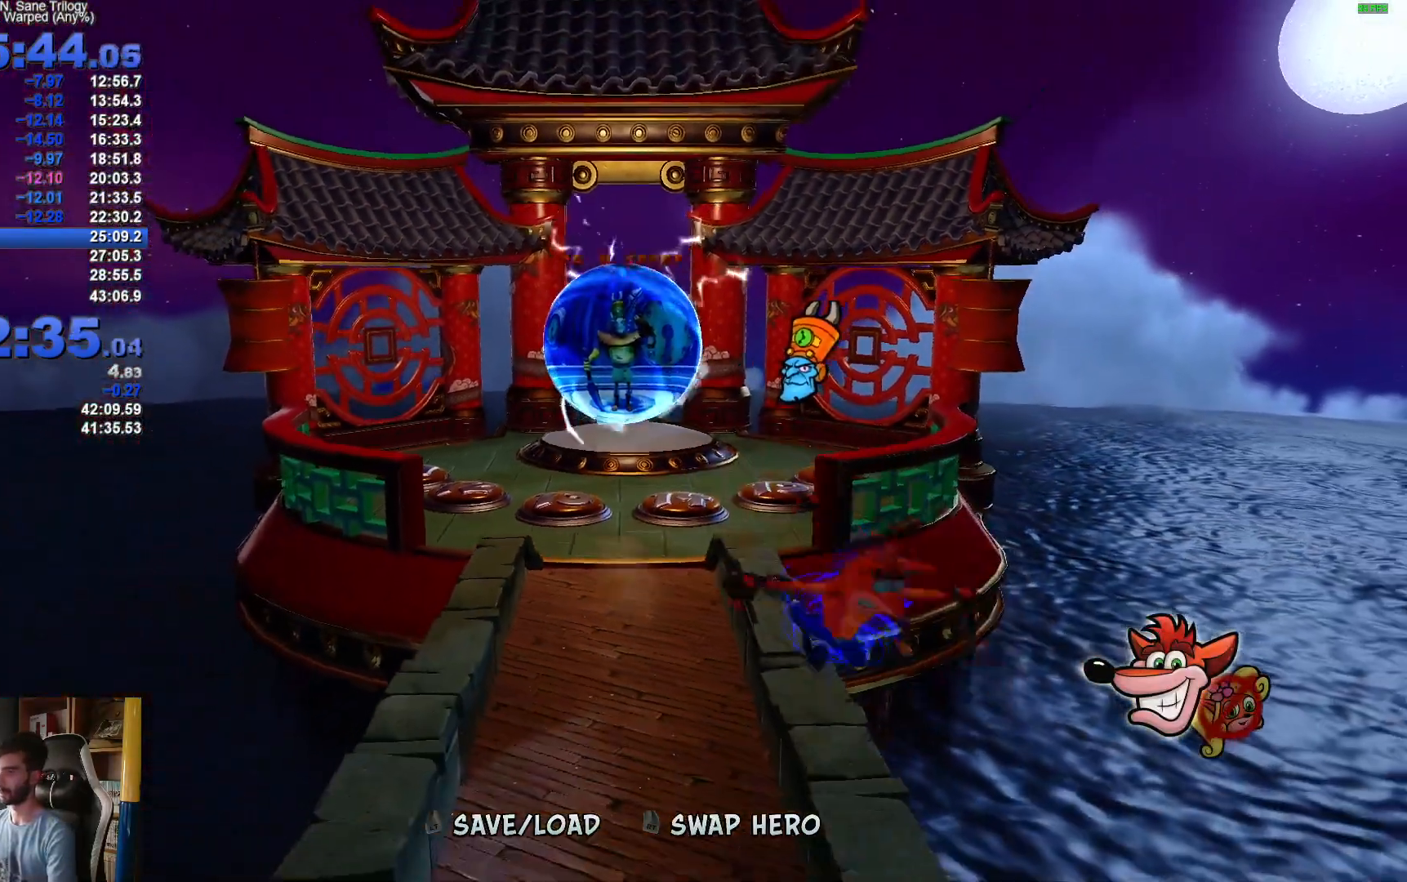
{"buttons": ["X"], "left_stick": "down-left", "right_stick": "center", "events": [[33, "X", "down"], [150, "X", "up"], [250, "X", "down"], [267, "left_stick", "down"], [367, "X", "up"], [383, "left_stick", "down-left"], [467, "X", "down"]]}
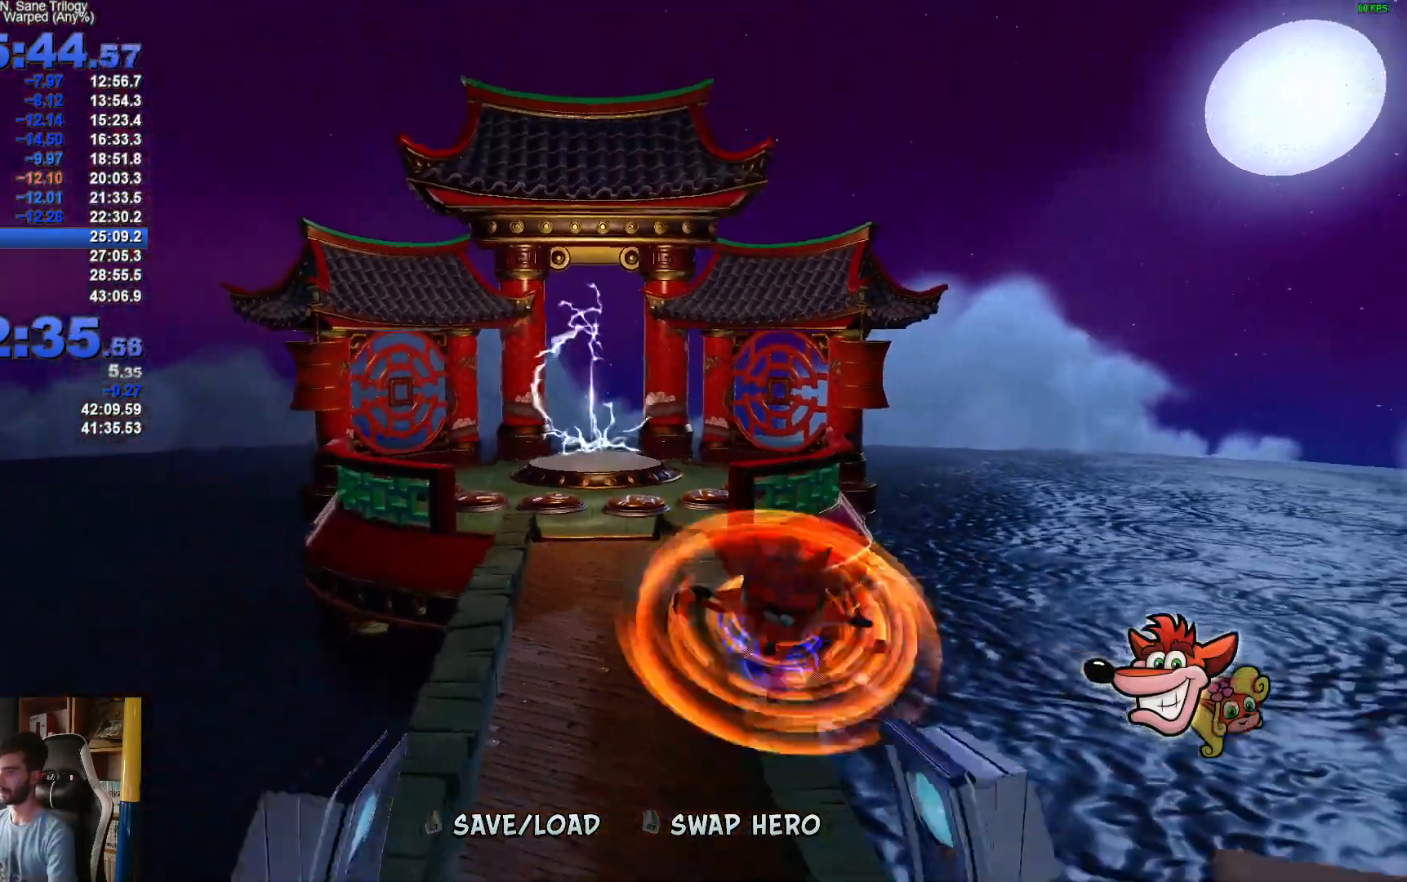
{"buttons": [], "left_stick": "down", "right_stick": "center", "events": [[50, "left_stick", "down"], [83, "X", "up"], [183, "X", "down"], [300, "X", "up"], [417, "X", "down"], [500, "X", "up"]]}
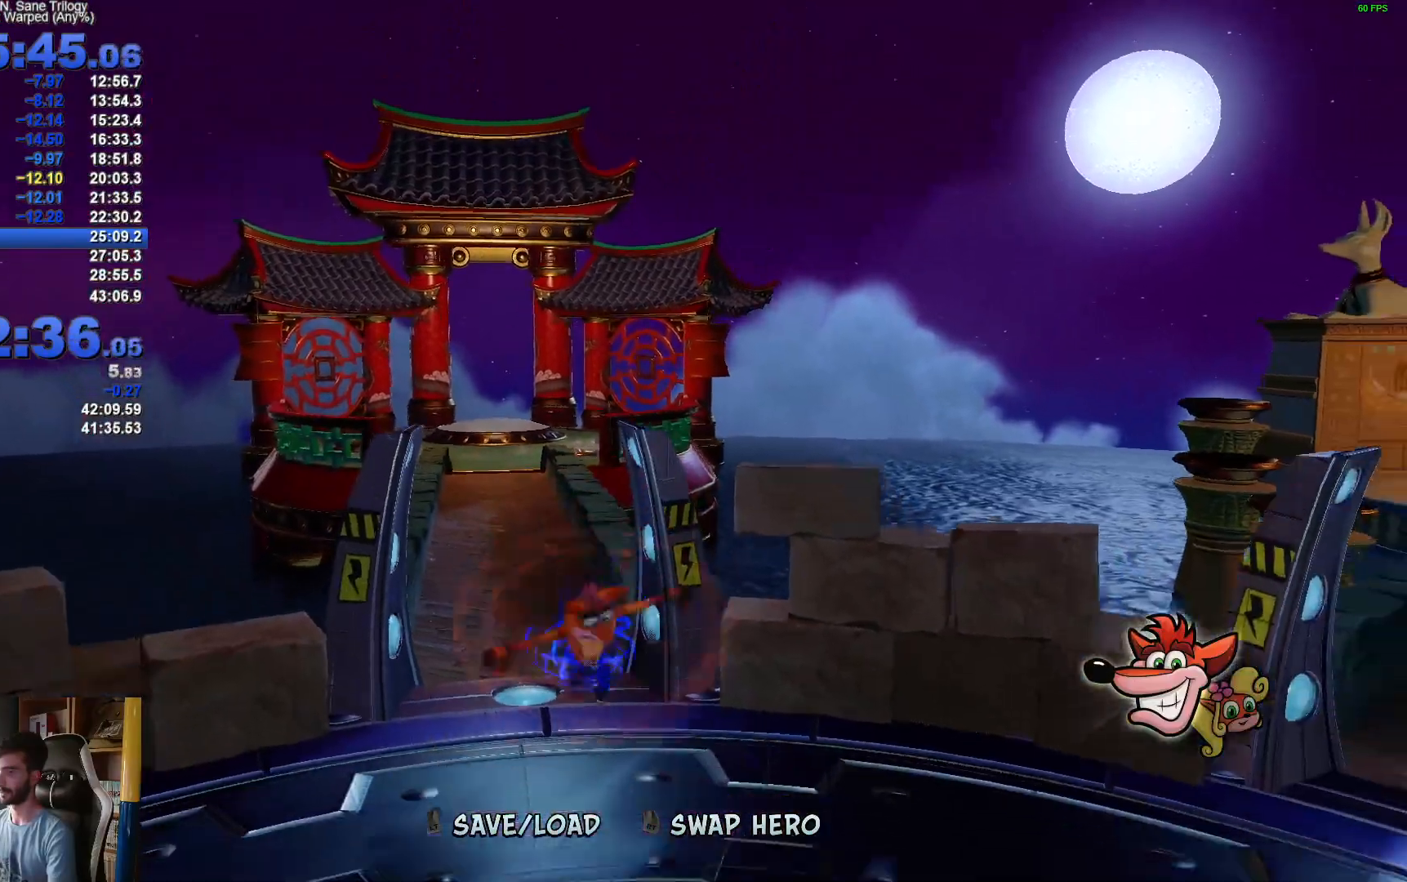
{"buttons": [], "left_stick": "up-right", "right_stick": "center", "events": [[100, "X", "down"], [100, "left_stick", "right"], [217, "X", "up"], [217, "left_stick", "up-right"], [350, "X", "down"], [383, "X", "up"]]}
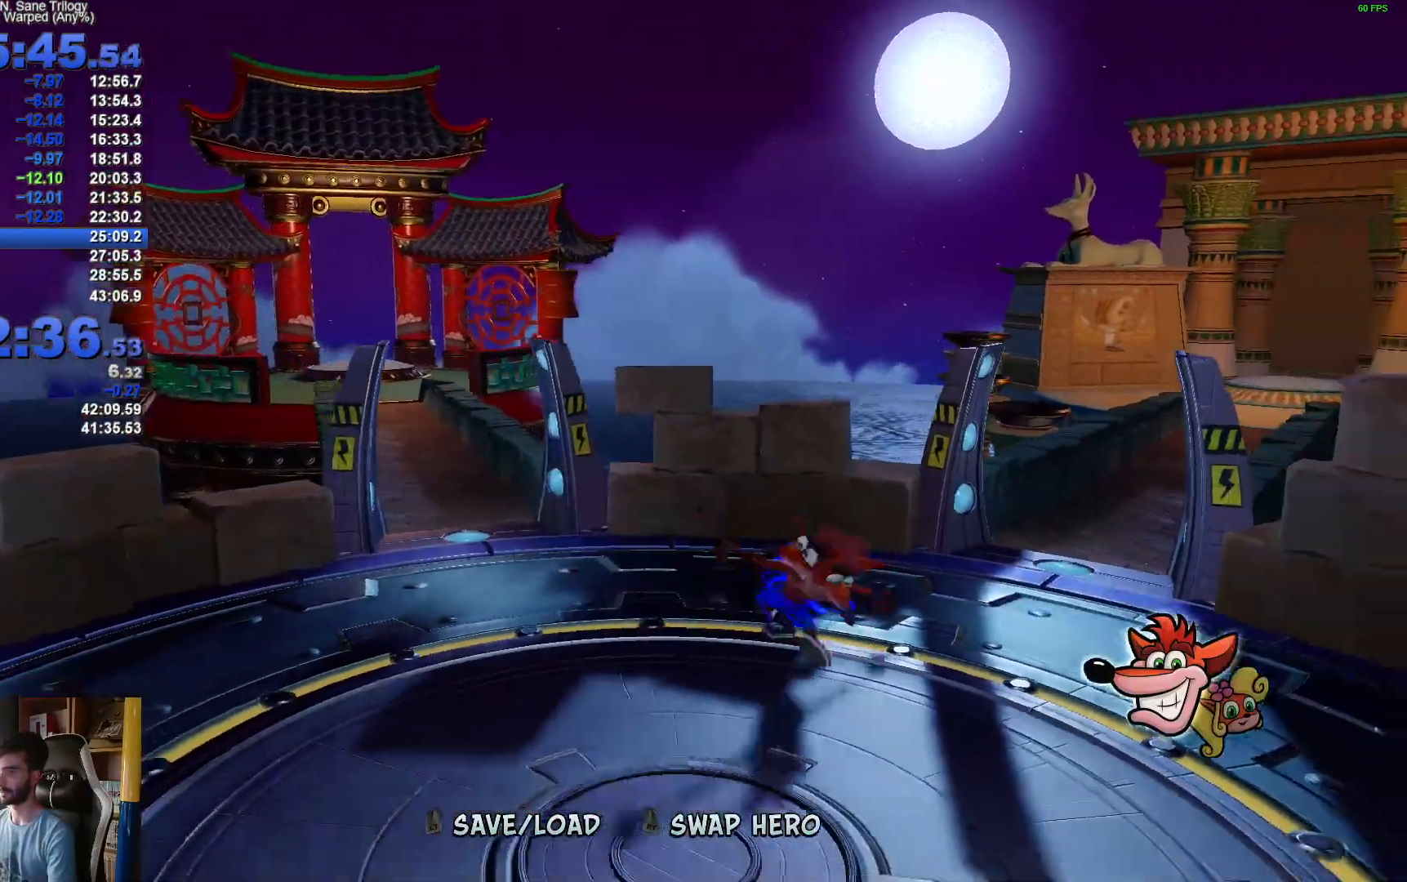
{"buttons": ["R1"], "left_stick": "up", "right_stick": "center", "events": [[333, "left_stick", "up"], [500, "R1", "down"]]}
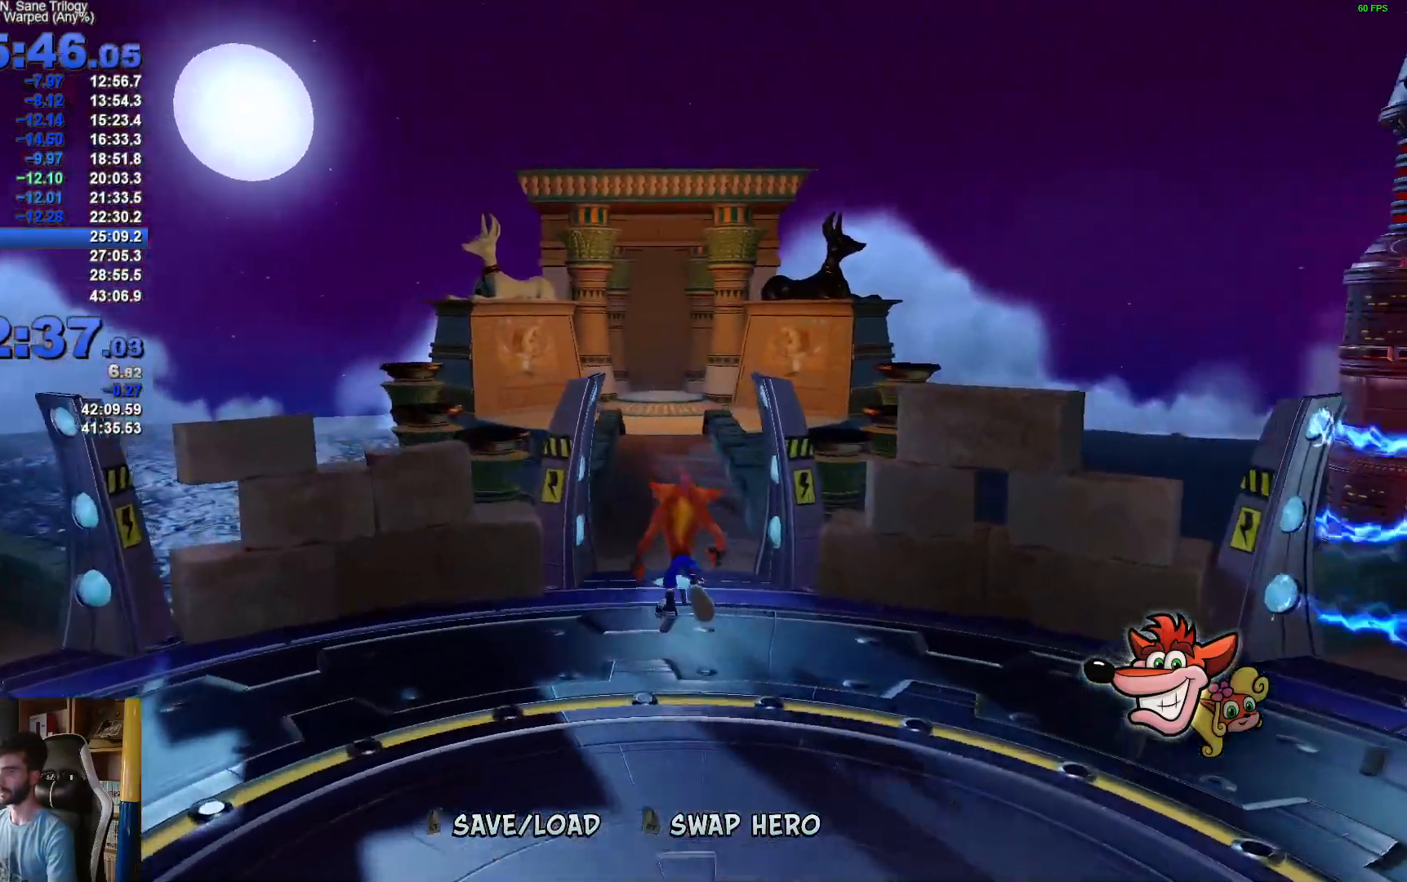
{"buttons": [], "left_stick": "up", "right_stick": "center", "events": [[117, "X", "down"], [133, "R1", "up"], [133, "left_stick", "up-right"], [167, "A", "down"], [267, "A", "up"], [267, "X", "up"], [350, "X", "down"], [433, "X", "up"], [450, "left_stick", "up"]]}
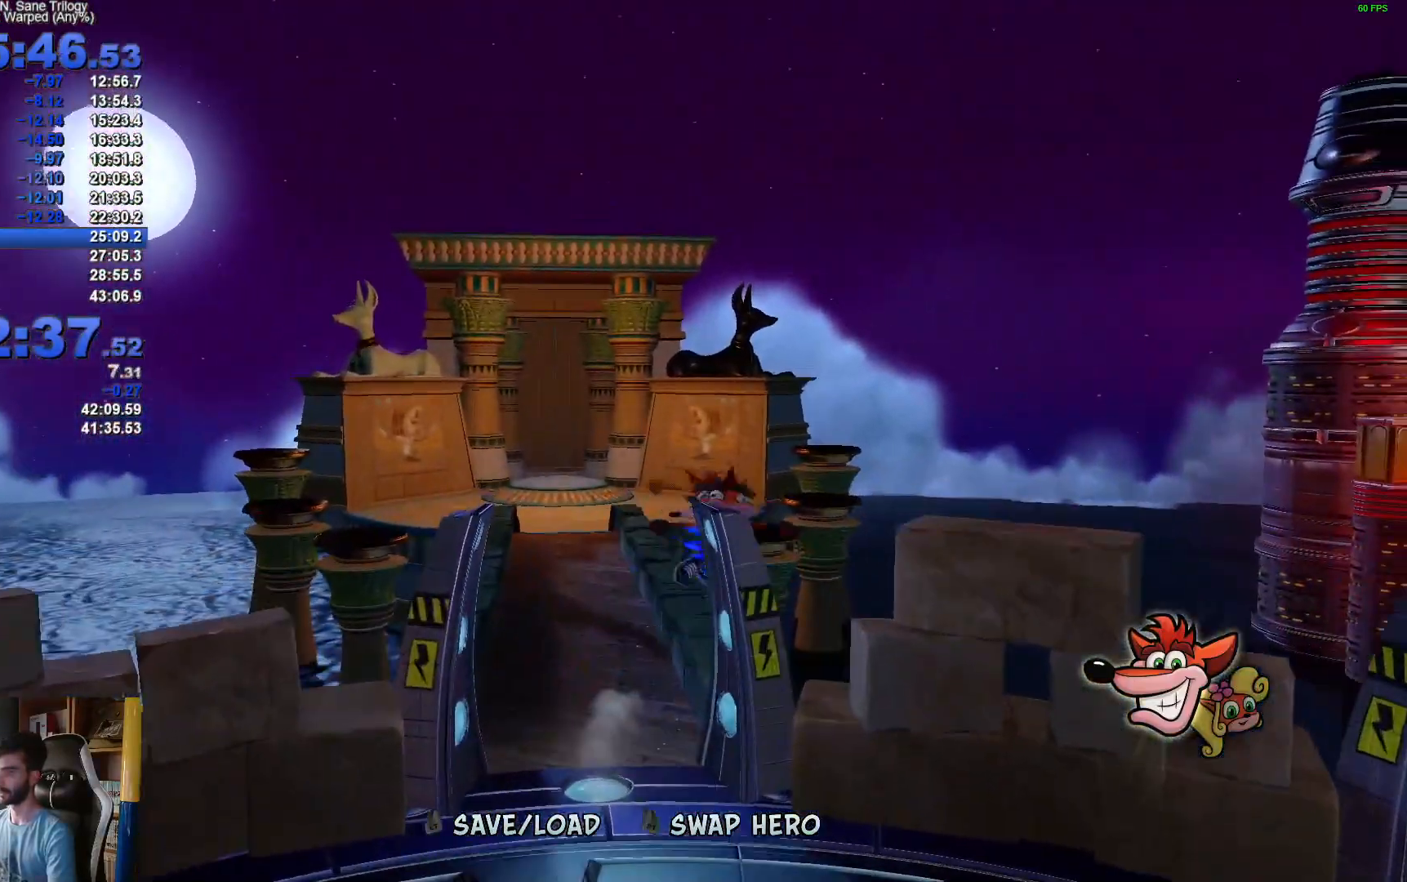
{"buttons": [], "left_stick": "up", "right_stick": "center", "events": [[367, "X", "down"], [467, "X", "up"]]}
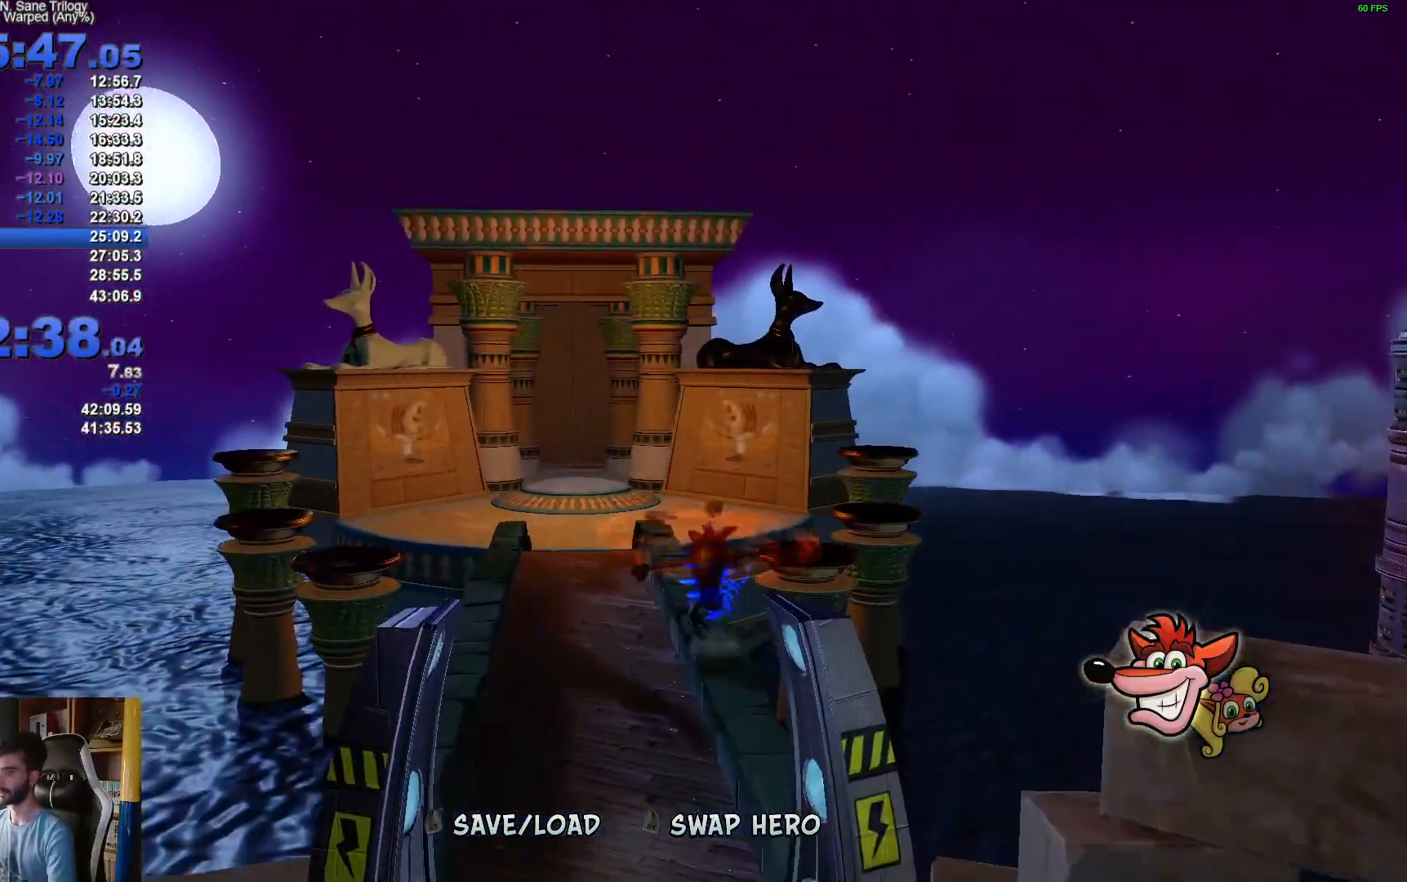
{"buttons": [], "left_stick": "up", "right_stick": "center", "events": [[50, "left_stick", "up-left"], [67, "X", "down"], [183, "X", "up"], [233, "left_stick", "up"], [317, "X", "down"], [417, "X", "up"]]}
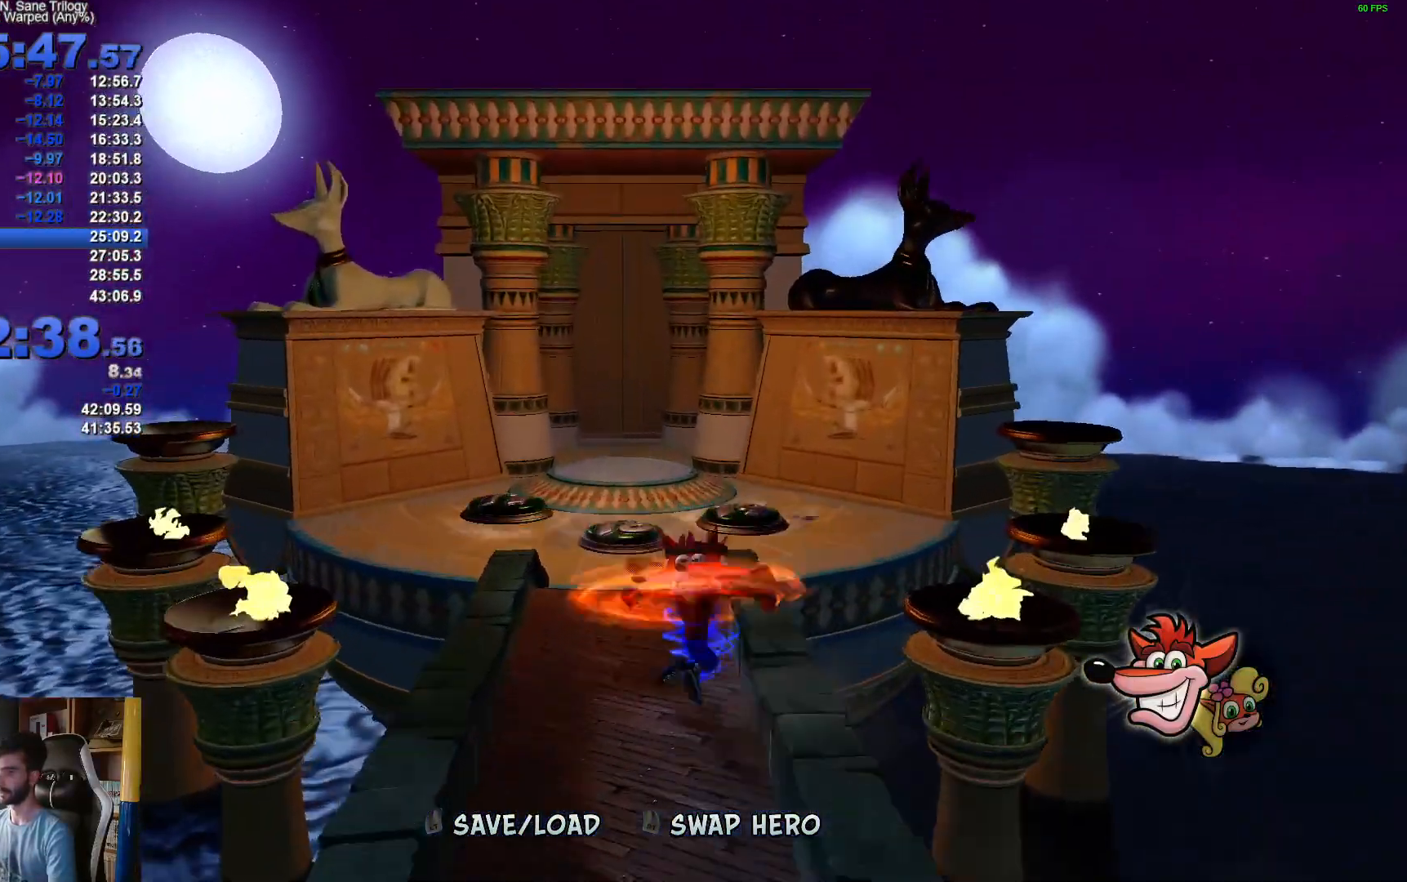
{"buttons": ["X"], "left_stick": "up", "right_stick": "center", "events": [[17, "left_stick", "up-left"], [33, "X", "down"], [150, "X", "up"], [167, "left_stick", "up"], [250, "X", "down"], [367, "X", "up"], [467, "X", "down"]]}
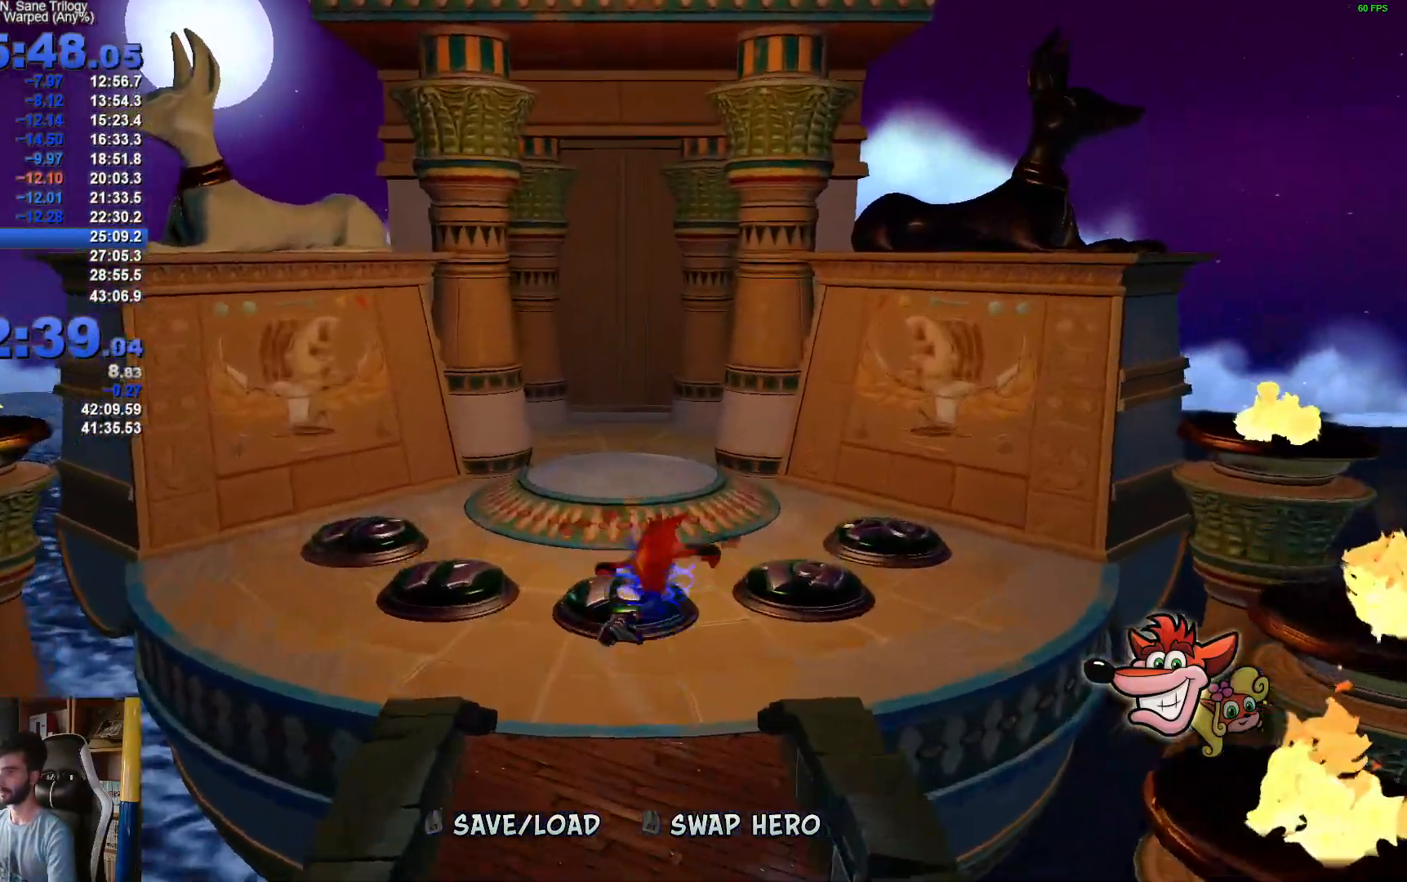
{"buttons": [], "left_stick": "up", "right_stick": "center", "events": [[67, "X", "up"], [133, "X", "down"], [233, "X", "up"]]}
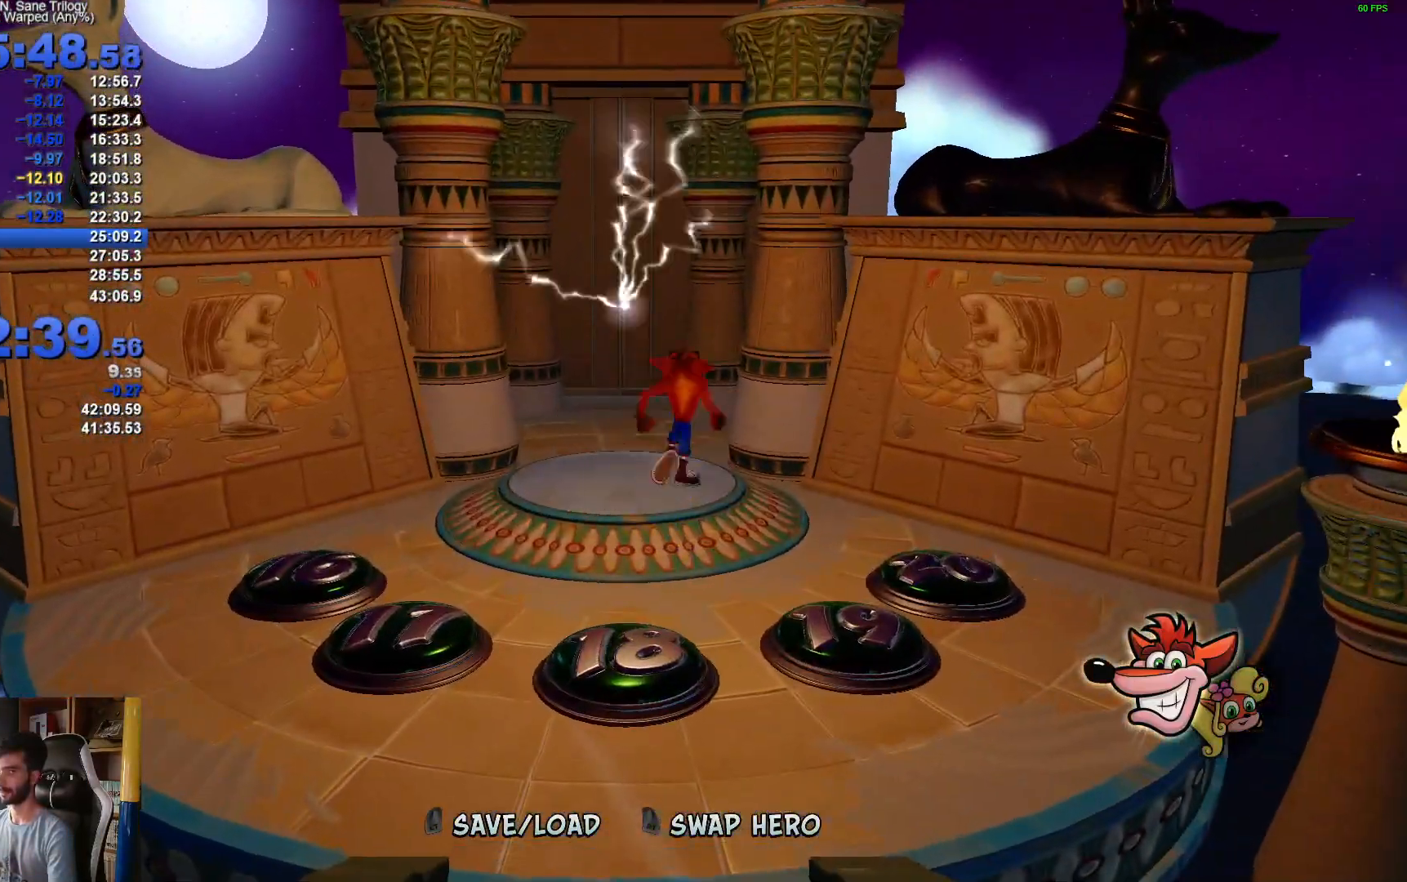
{"buttons": [], "left_stick": "up-left", "right_stick": "center", "events": [[483, "left_stick", "up-left"]]}
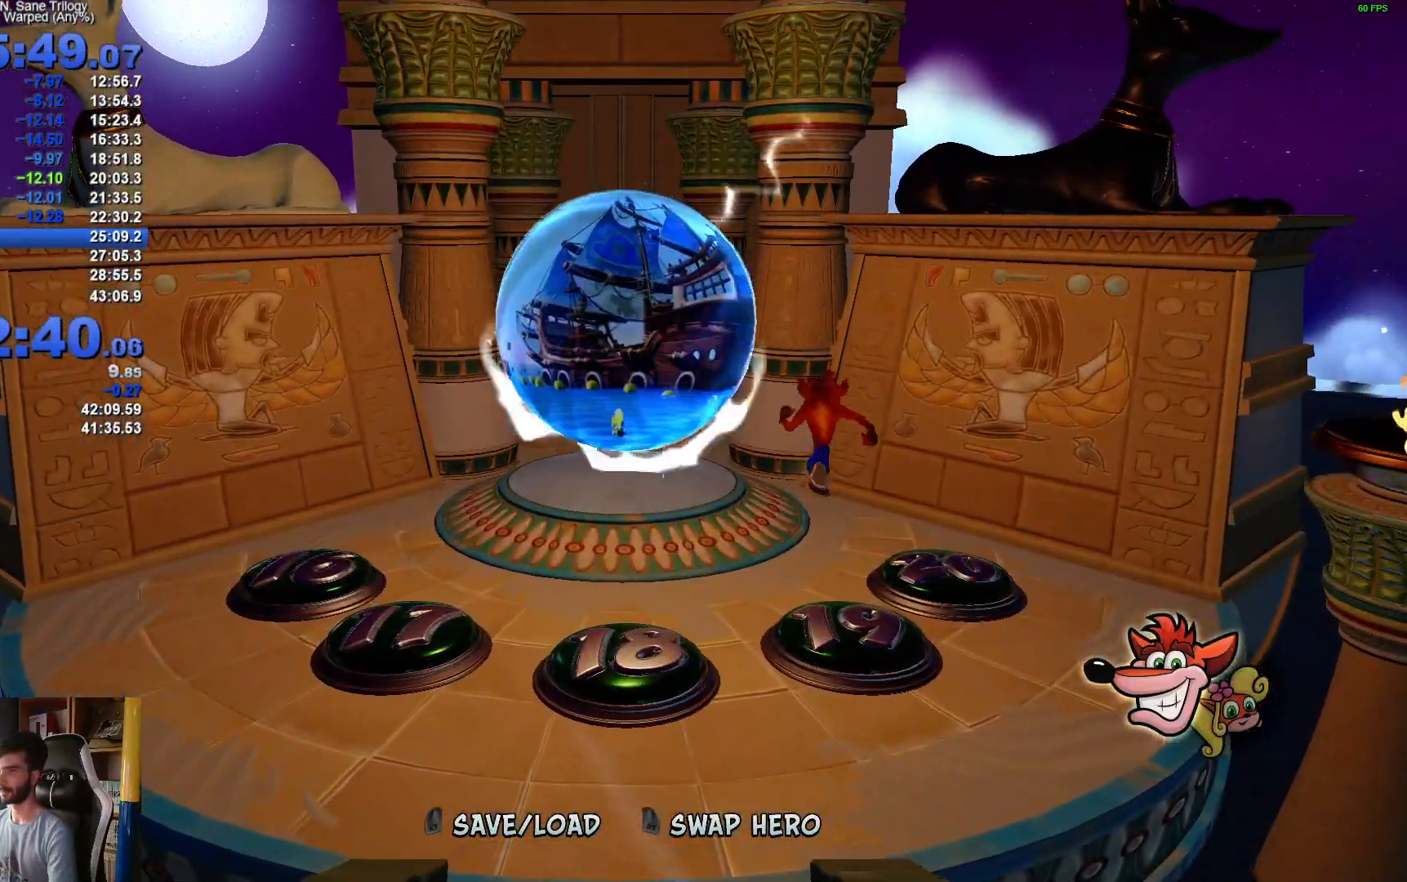
{"buttons": [], "left_stick": "up-left", "right_stick": "center", "events": []}
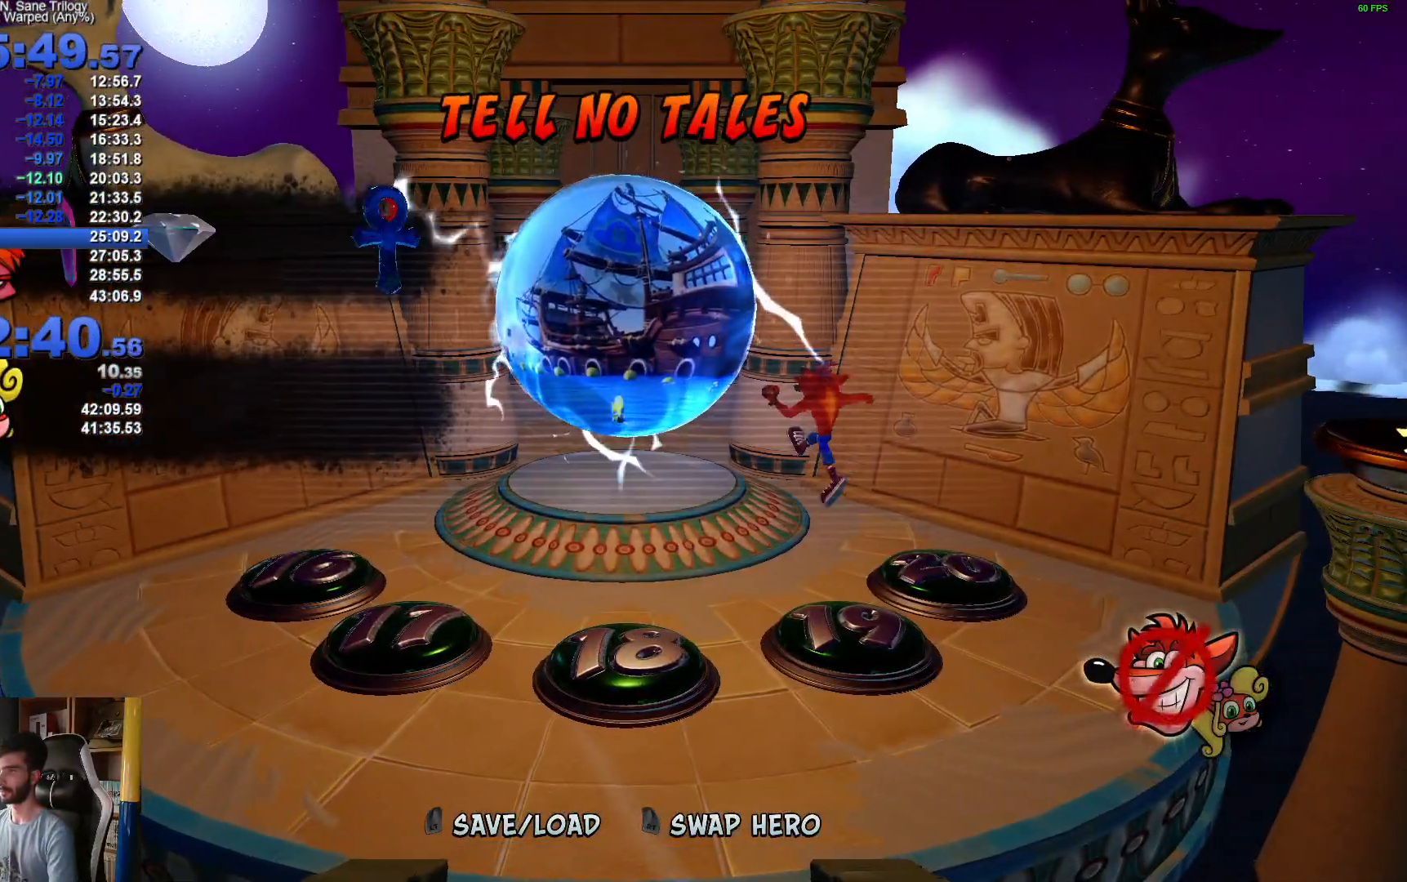
{"buttons": [], "left_stick": "up-left", "right_stick": "center", "events": [[17, "R2", "down"], [167, "R2", "up"]]}
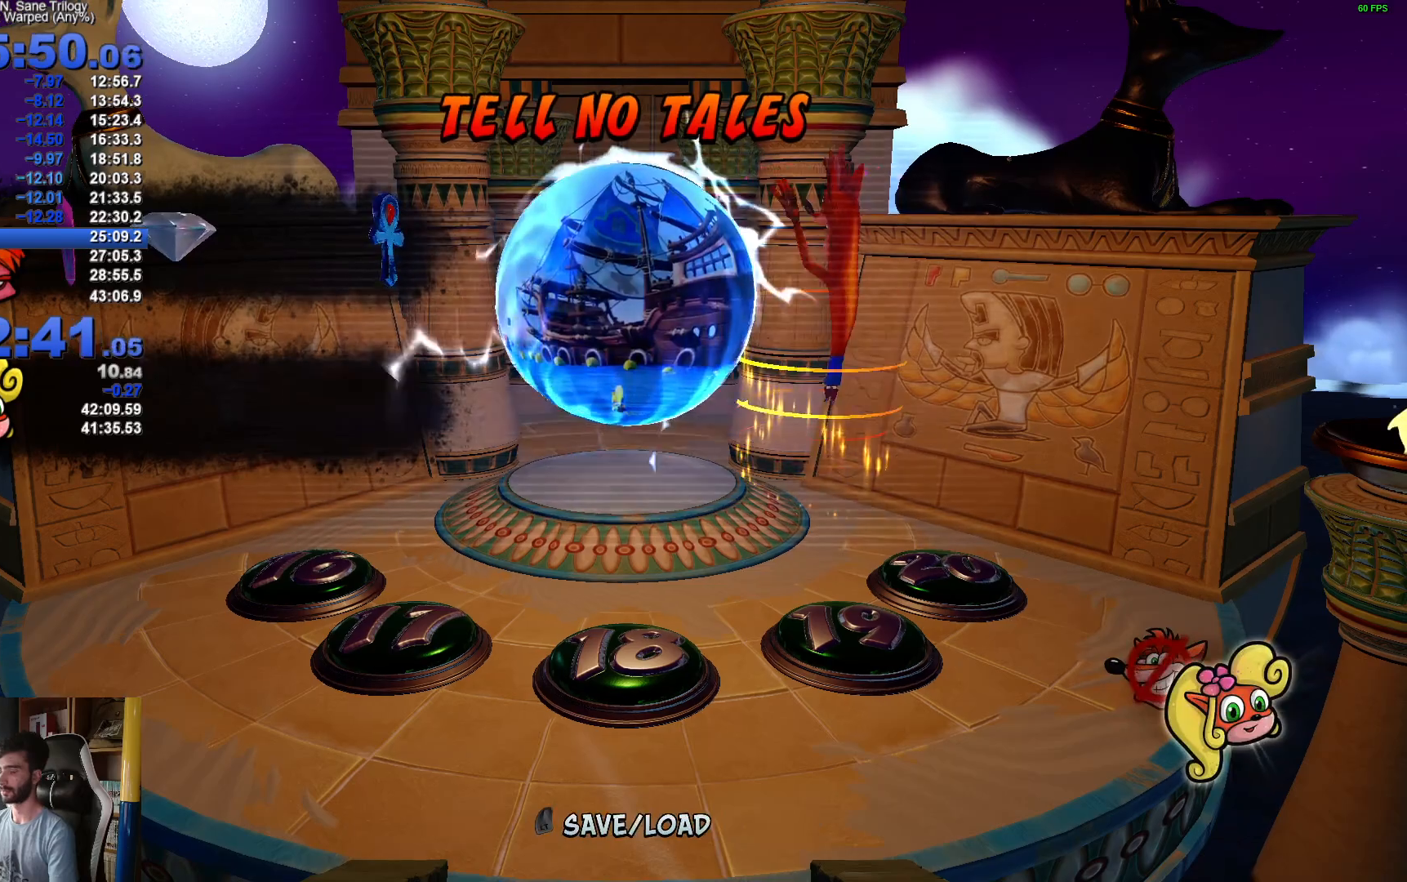
{"buttons": [], "left_stick": "center", "right_stick": "center", "events": [[400, "left_stick", "center"]]}